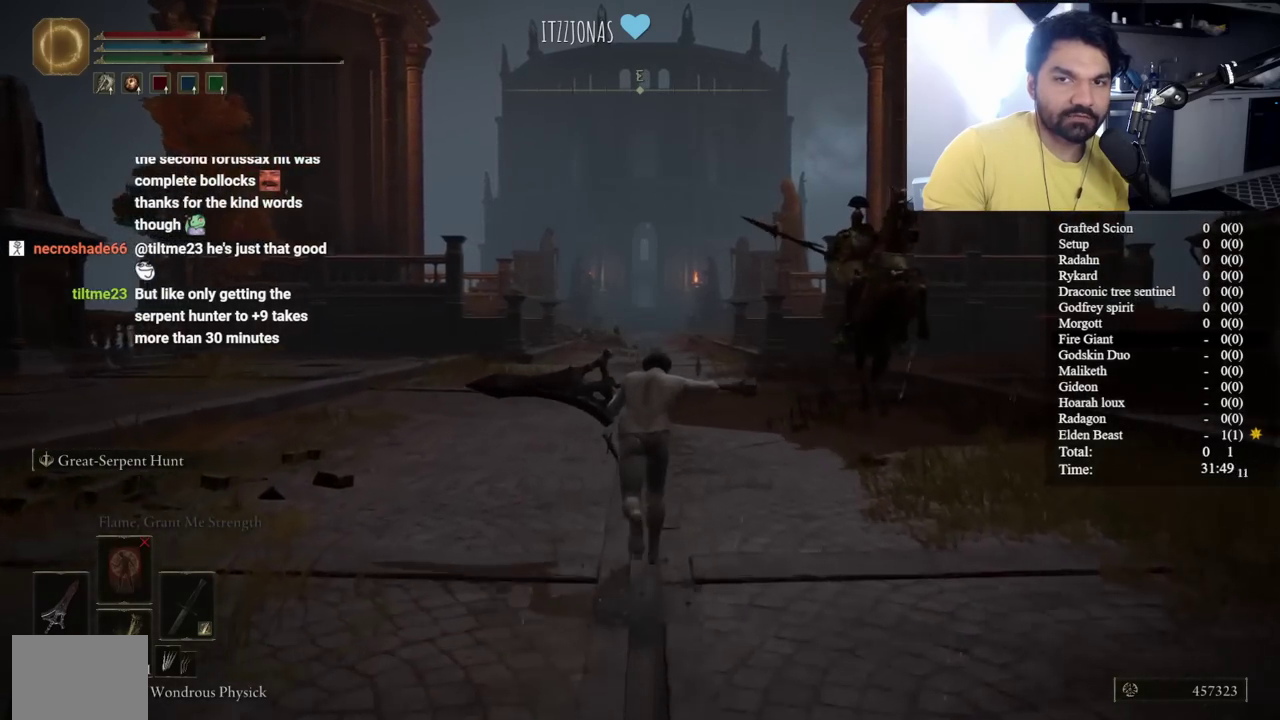
Gameplay with a controller (Xbox layout); each line is a JSON object with the inputs held at the frame after it. "button_events" lists button changes between this image and that frame as [ms after this image, input, new state], when the widget could be followed in between (sticks are given only as held states). Not read: L1.
{"buttons": ["B", "L2"], "left_stick": "up", "right_stick": "center", "button_events": []}
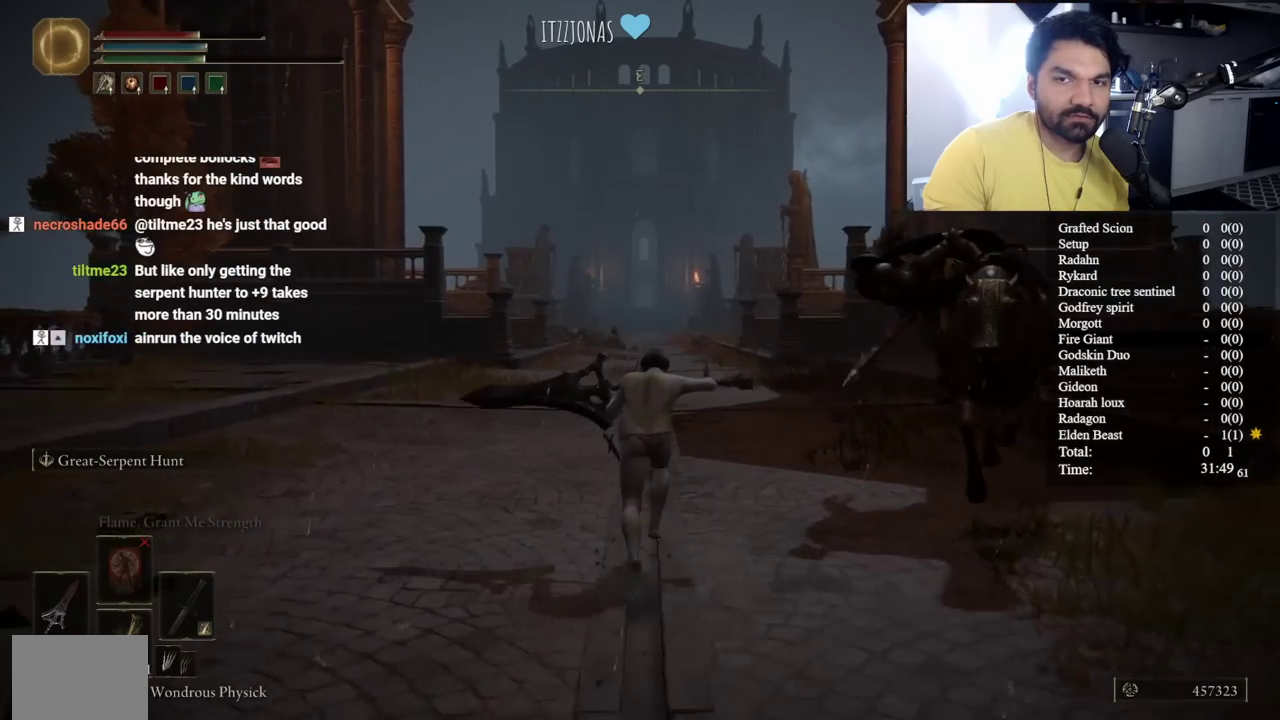
{"buttons": ["B", "L2"], "left_stick": "center", "right_stick": "center", "button_events": []}
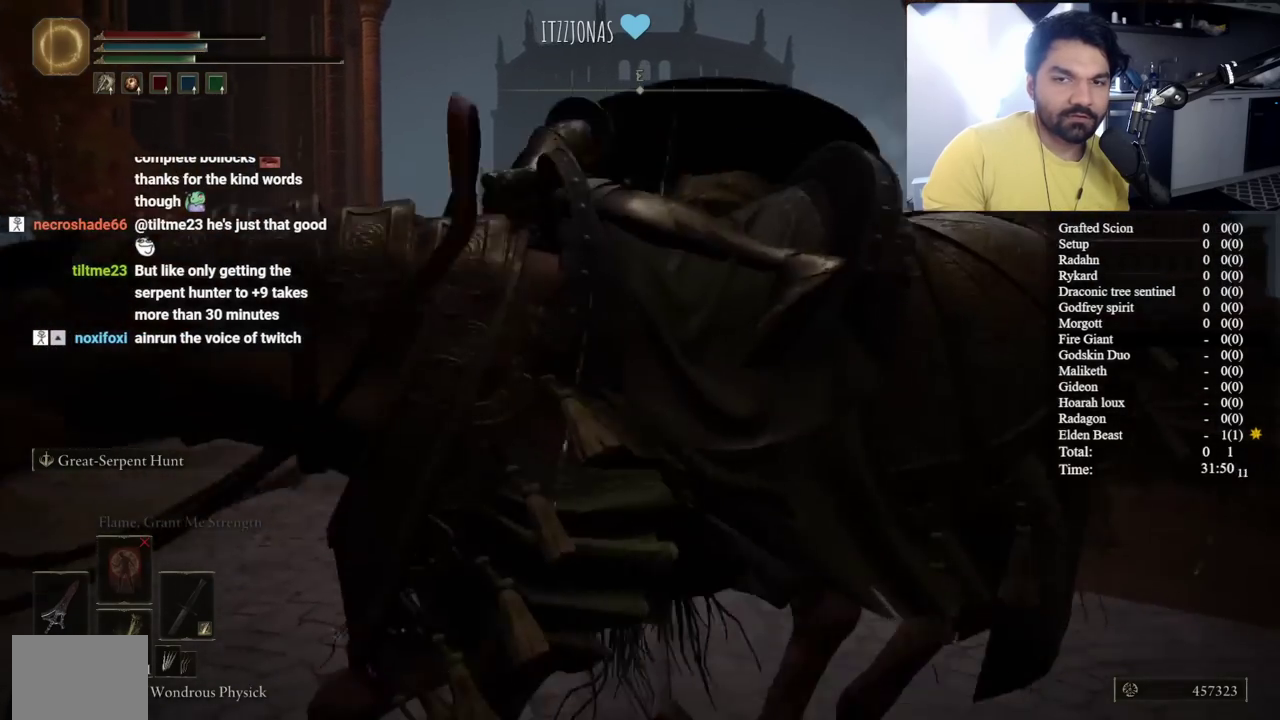
{"buttons": ["B", "L2"], "left_stick": "center", "right_stick": "center", "button_events": []}
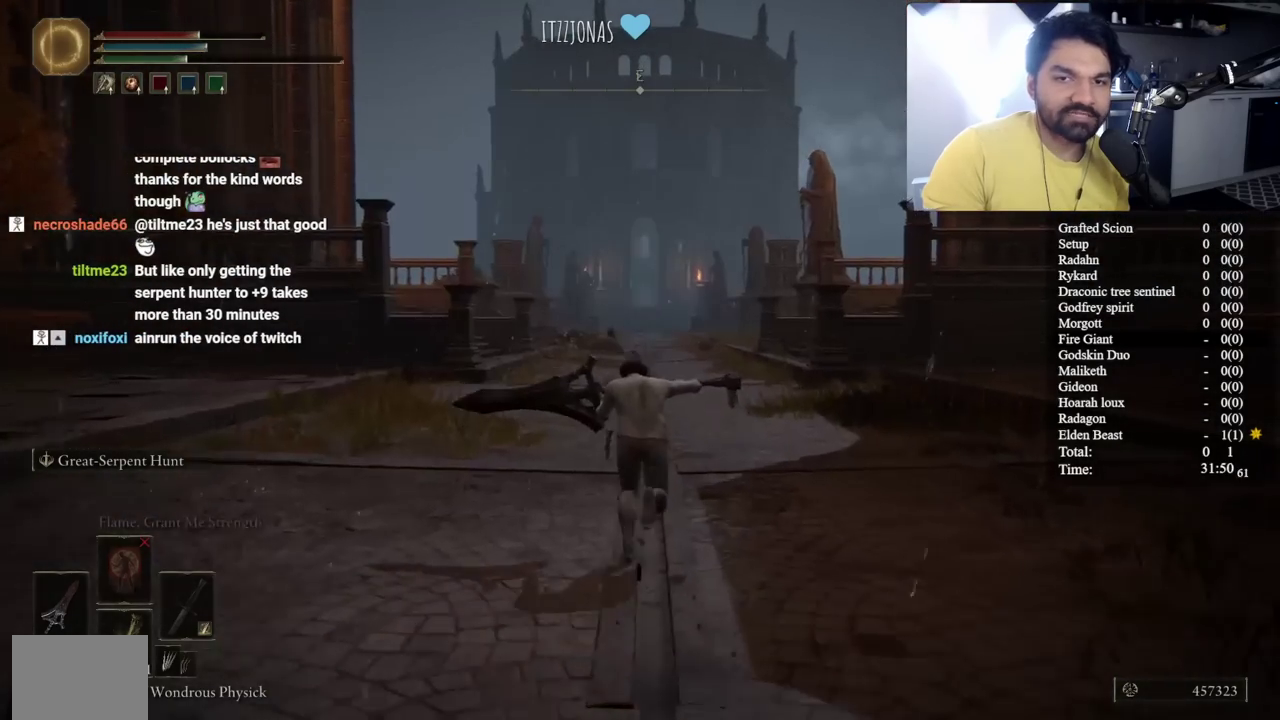
{"buttons": ["B", "L2"], "left_stick": "up", "right_stick": "center", "button_events": []}
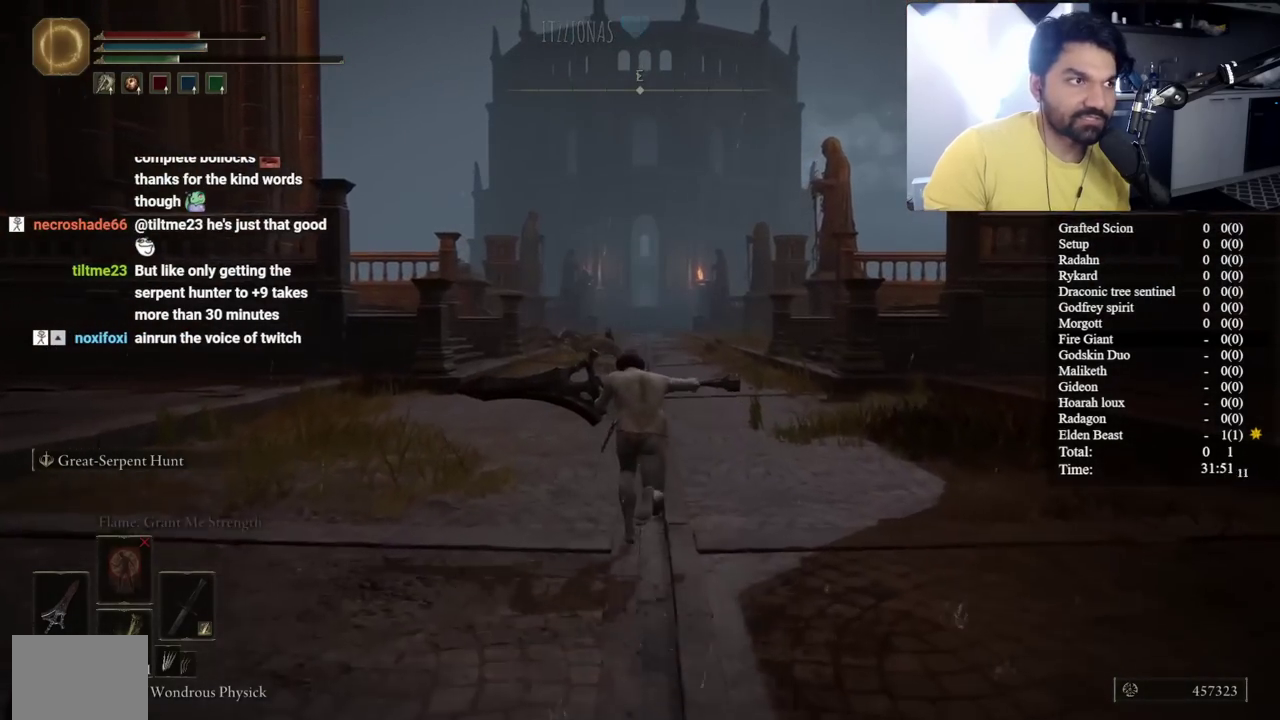
{"buttons": ["B", "L2"], "left_stick": "center", "right_stick": "center", "button_events": []}
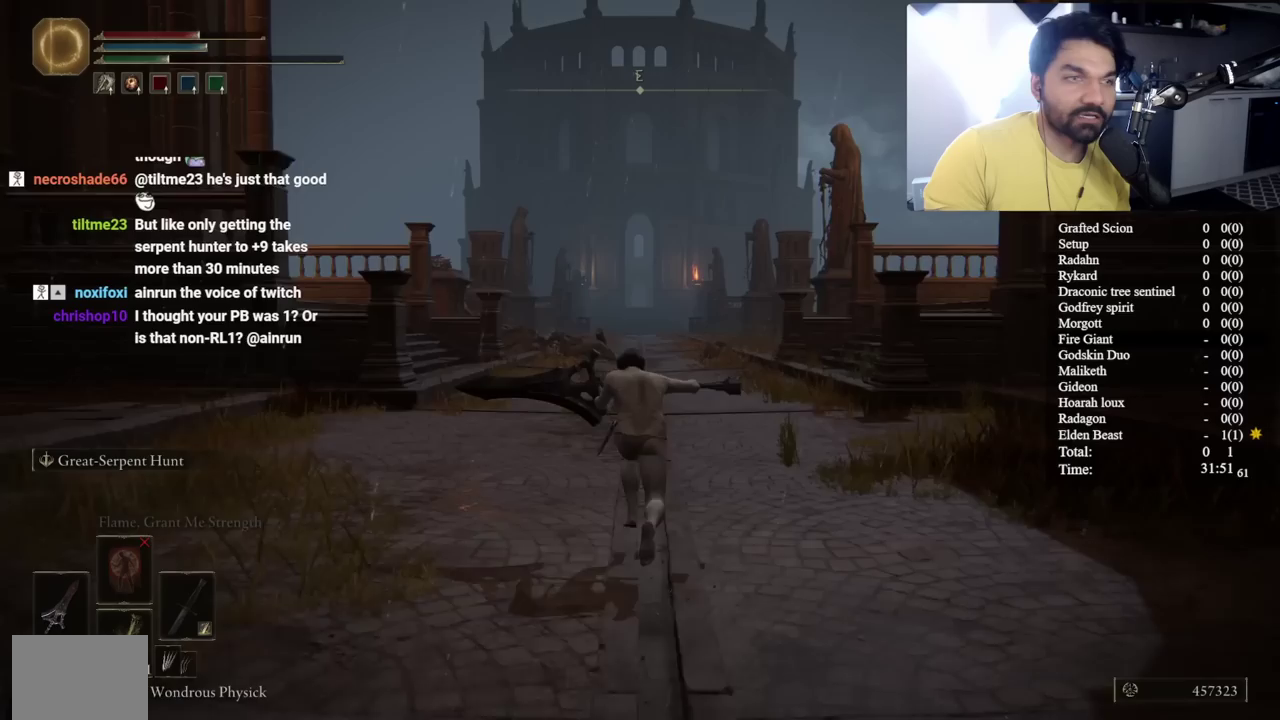
{"buttons": ["B", "L2"], "left_stick": "center", "right_stick": "center", "button_events": []}
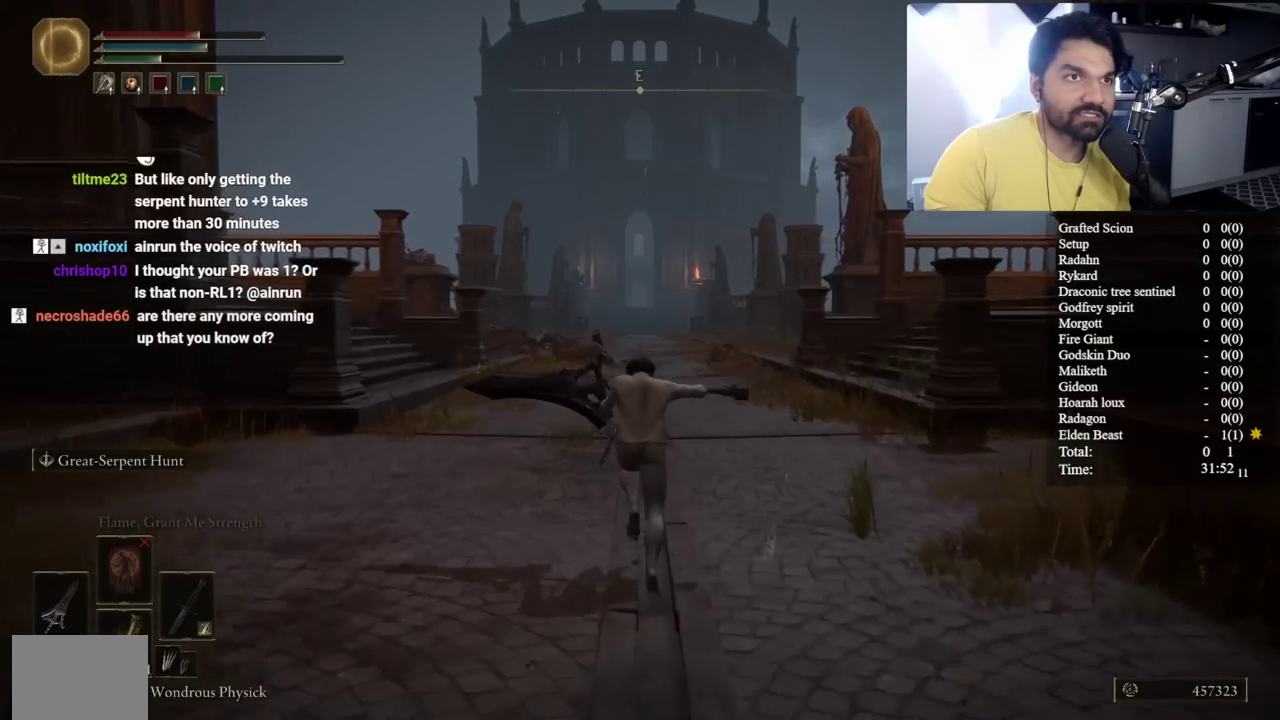
{"buttons": ["B", "L2"], "left_stick": "up", "right_stick": "center", "button_events": []}
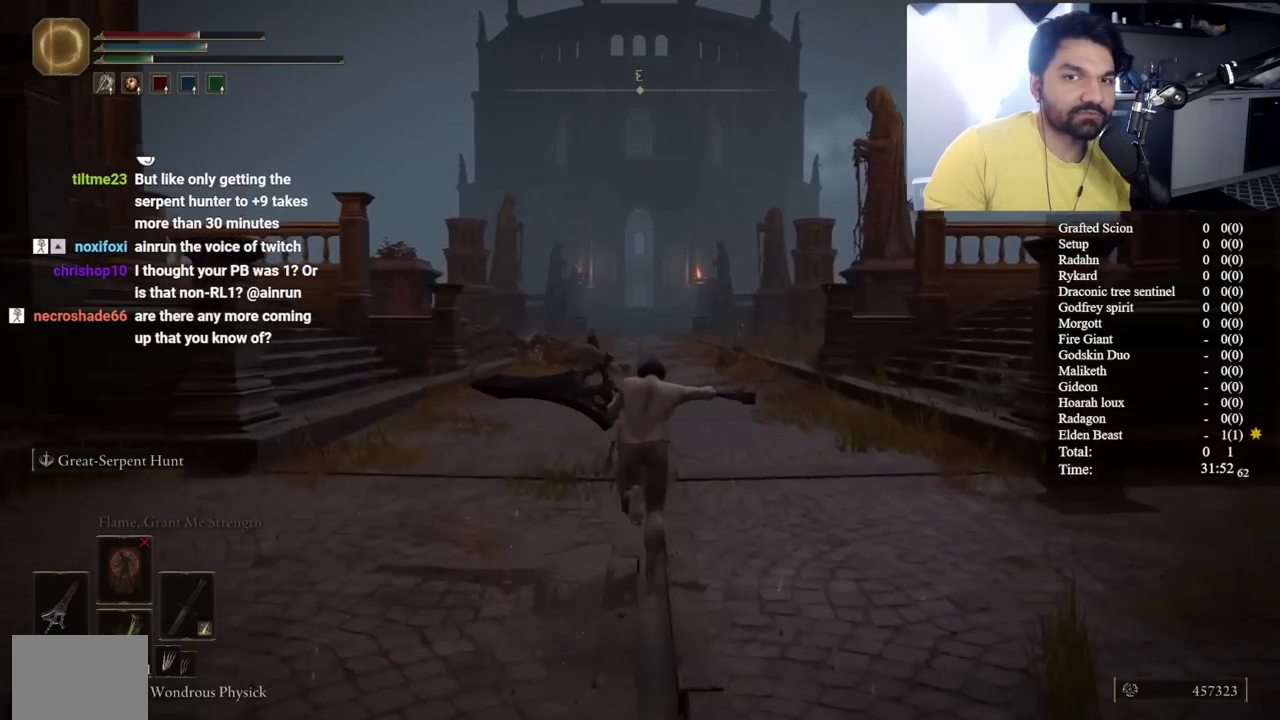
{"buttons": ["B", "L2"], "left_stick": "up", "right_stick": "center", "button_events": []}
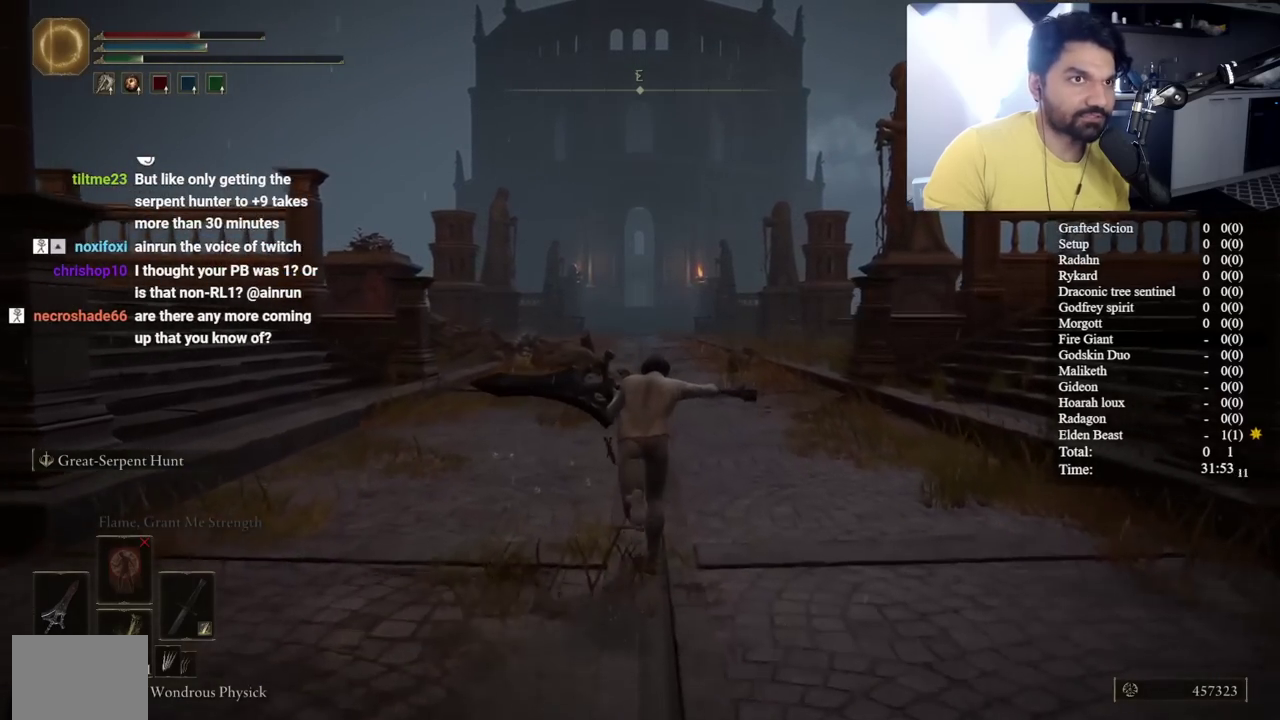
{"buttons": ["B", "L2"], "left_stick": "up", "right_stick": "center", "button_events": []}
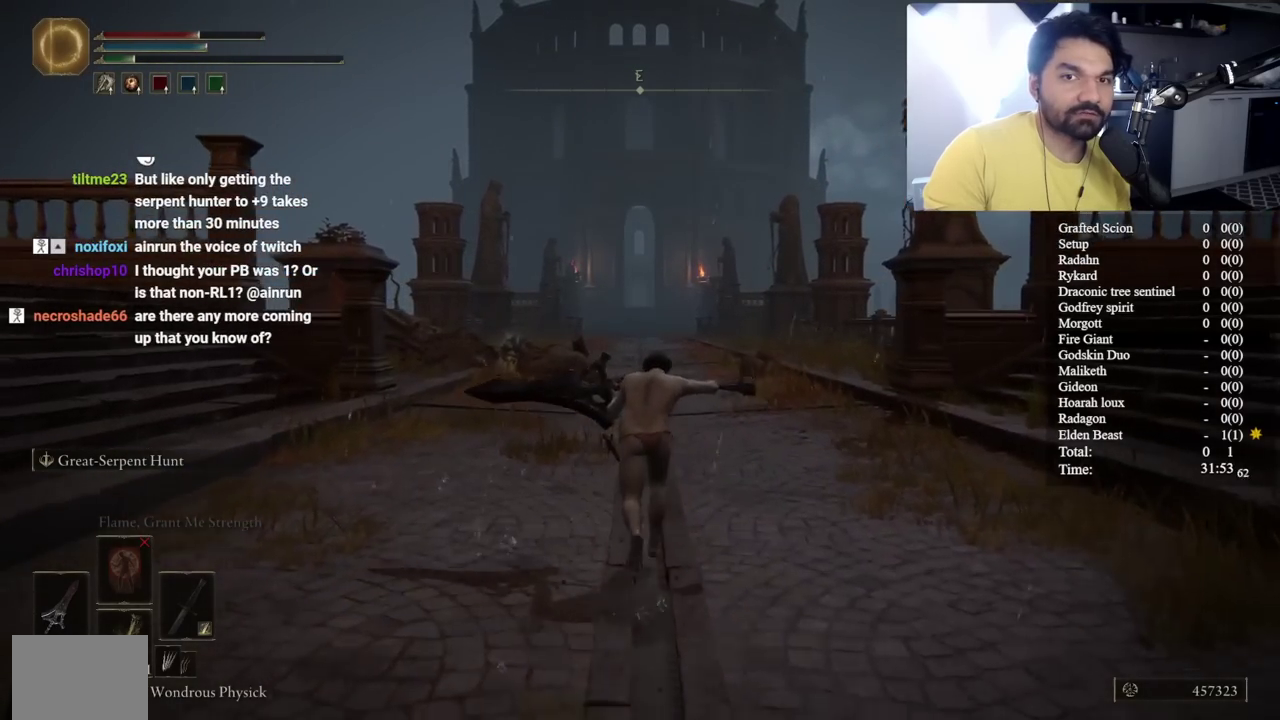
{"buttons": ["B"], "left_stick": "up-left", "right_stick": "center", "button_events": [[133, "L2", "up"]]}
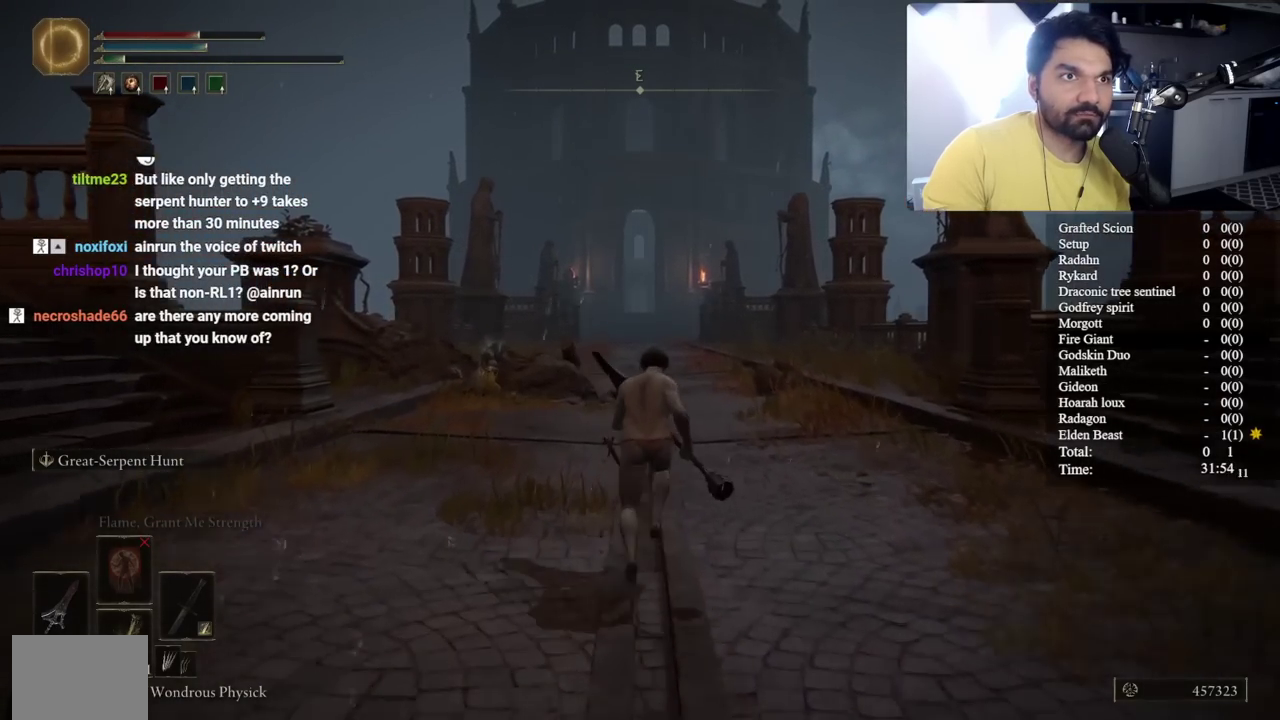
{"buttons": ["B"], "left_stick": "up-left", "right_stick": "center", "button_events": []}
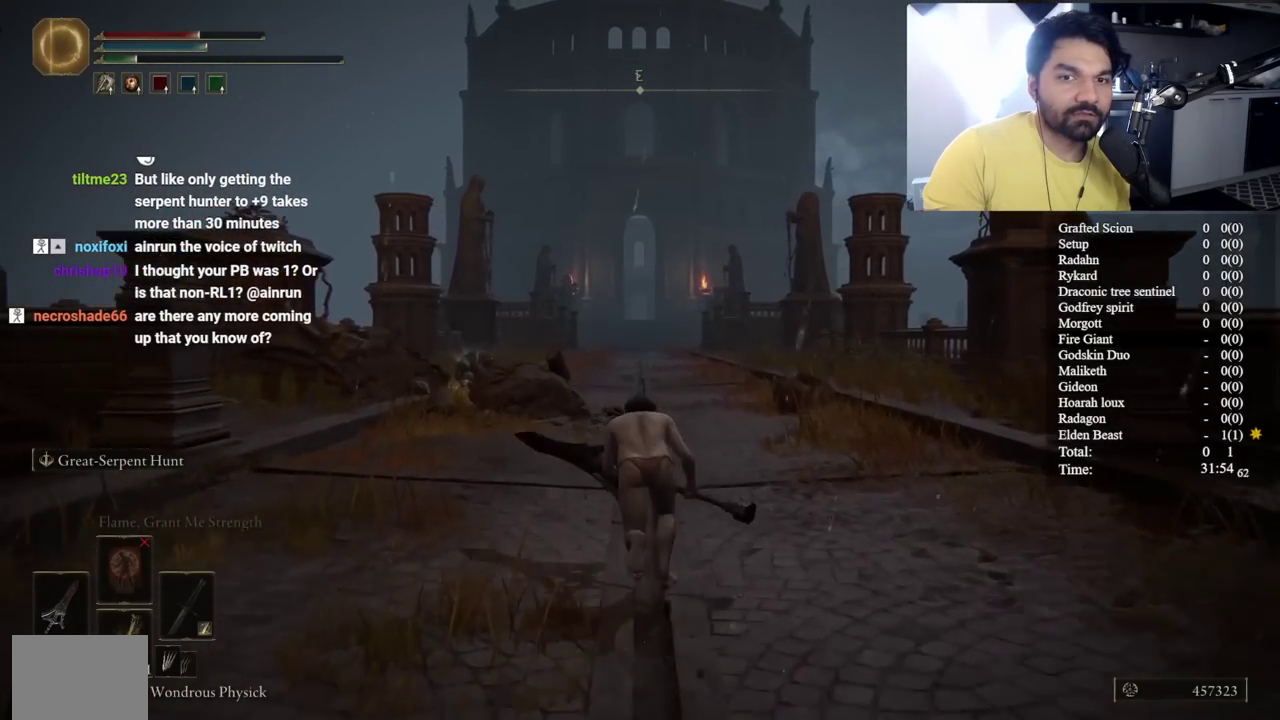
{"buttons": ["B"], "left_stick": "up-left", "right_stick": "center", "button_events": []}
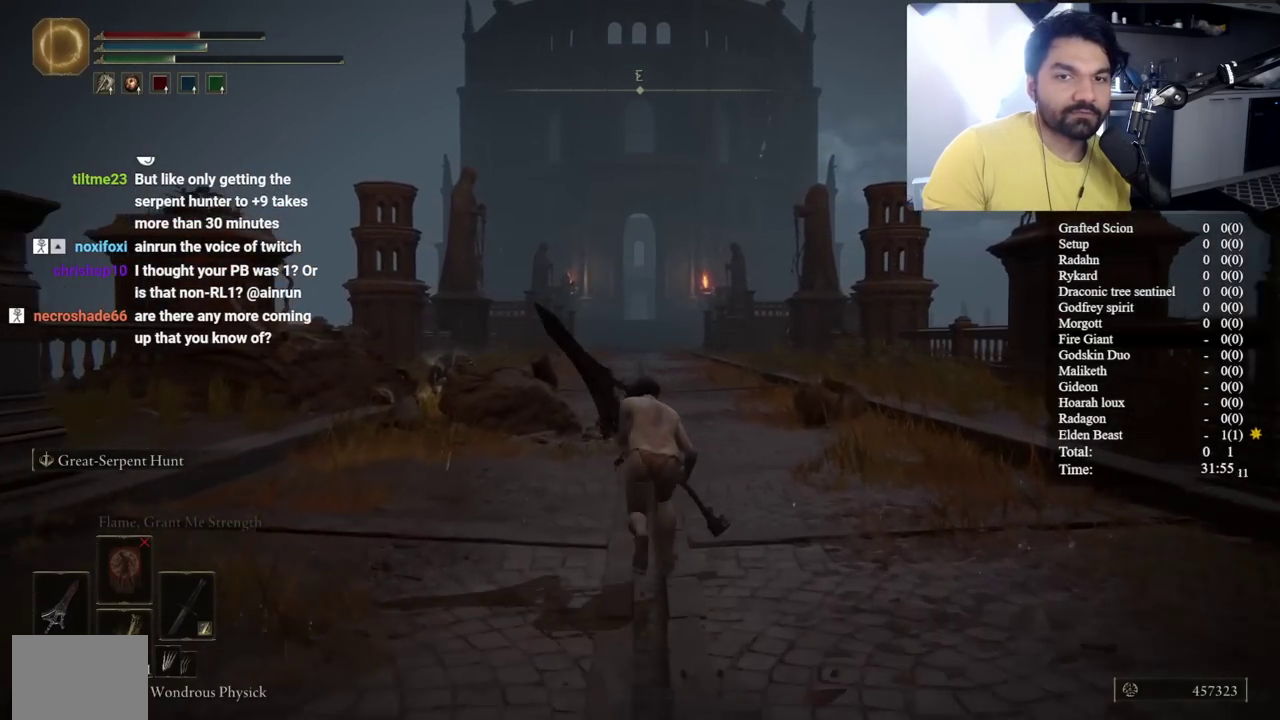
{"buttons": ["B", "L2"], "left_stick": "up-left", "right_stick": "center", "button_events": [[133, "L2", "down"]]}
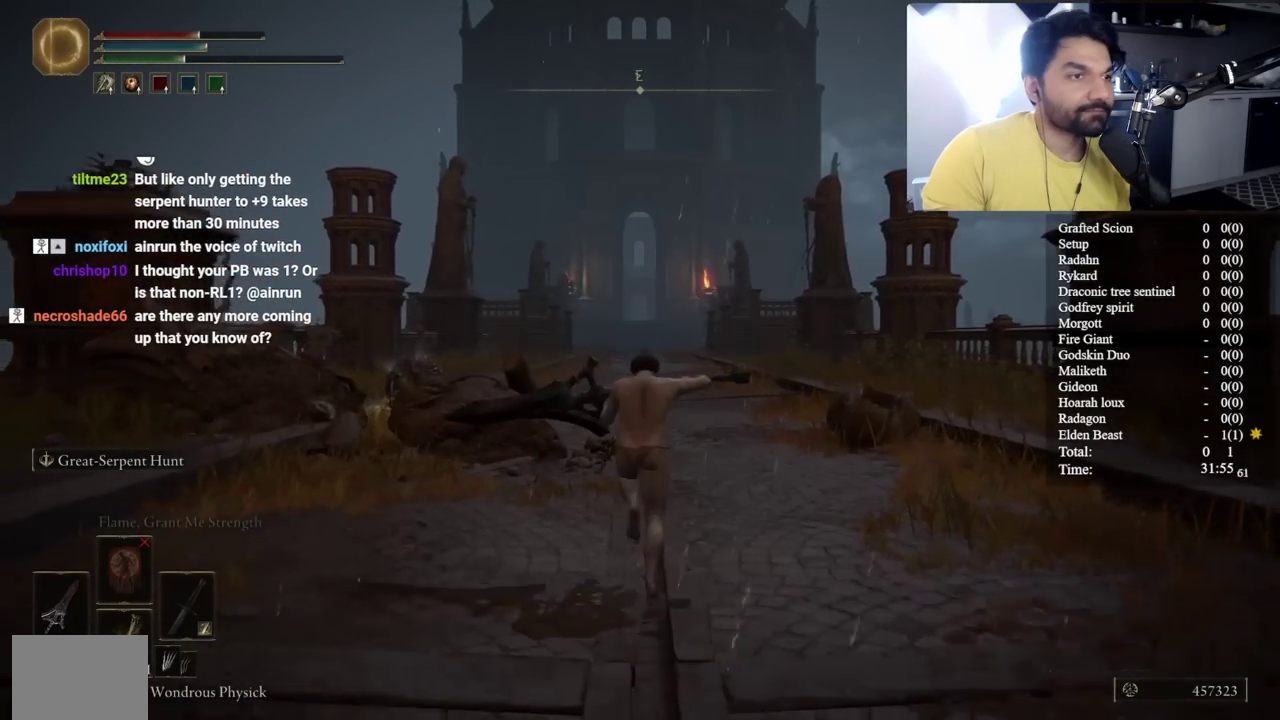
{"buttons": ["B", "L2"], "left_stick": "up-left", "right_stick": "center", "button_events": []}
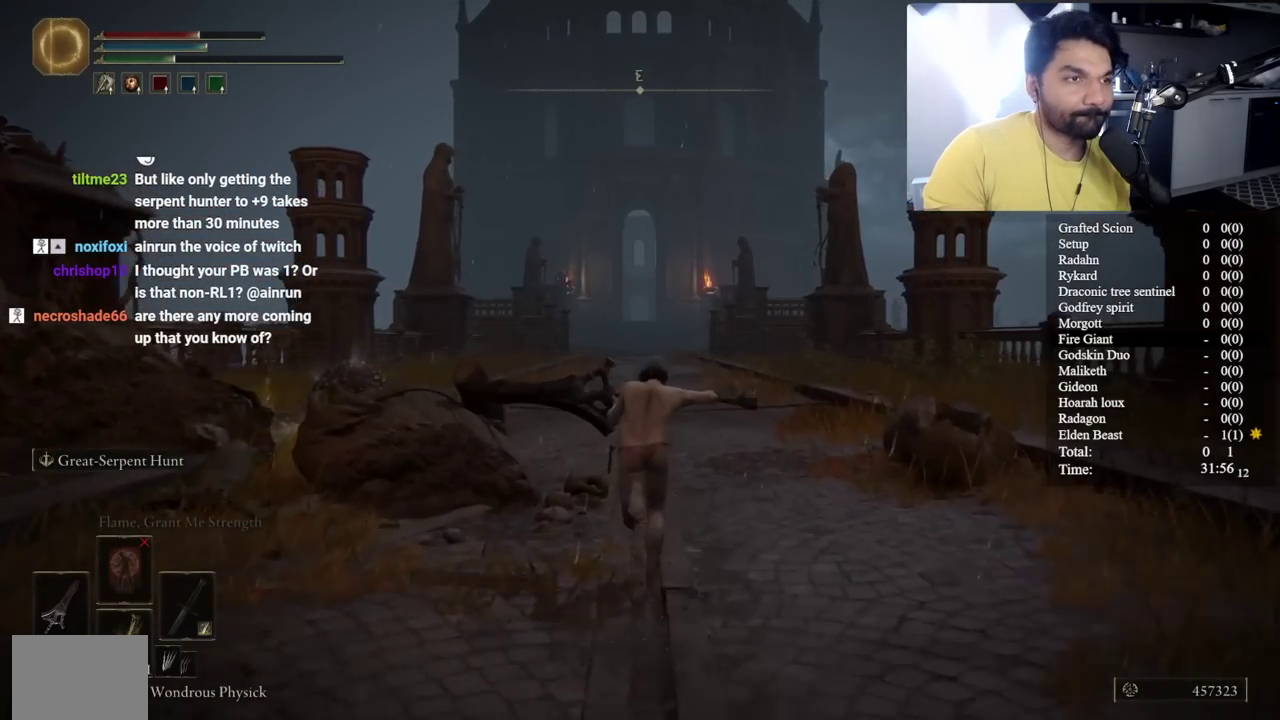
{"buttons": ["B", "L2"], "left_stick": "up-left", "right_stick": "center", "button_events": []}
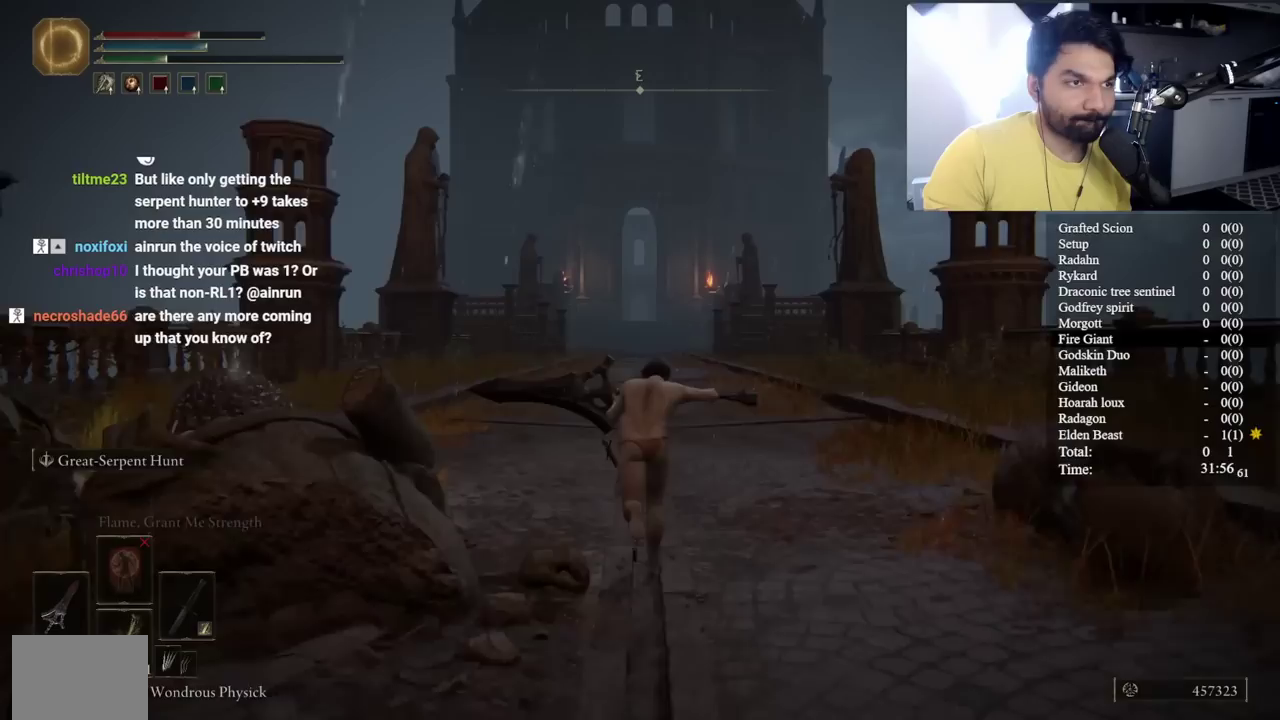
{"buttons": ["B", "L2"], "left_stick": "up", "right_stick": "center", "button_events": []}
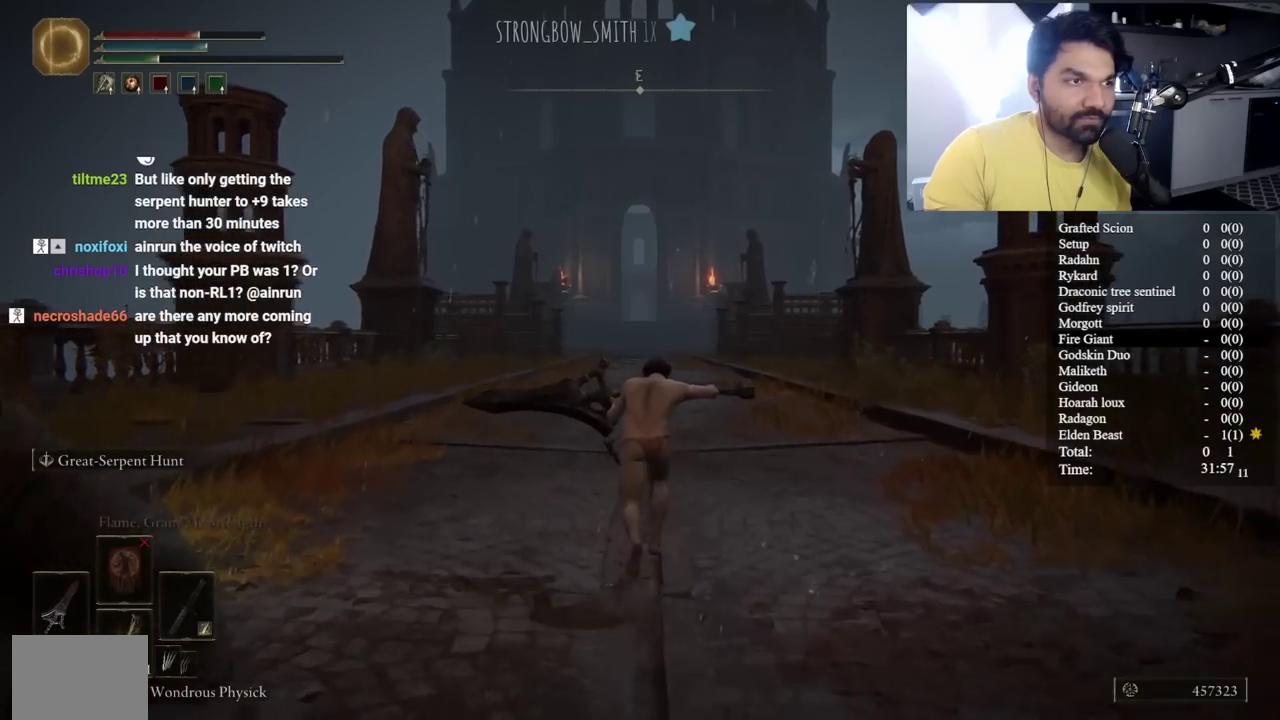
{"buttons": ["B", "L2"], "left_stick": "center", "right_stick": "center", "button_events": []}
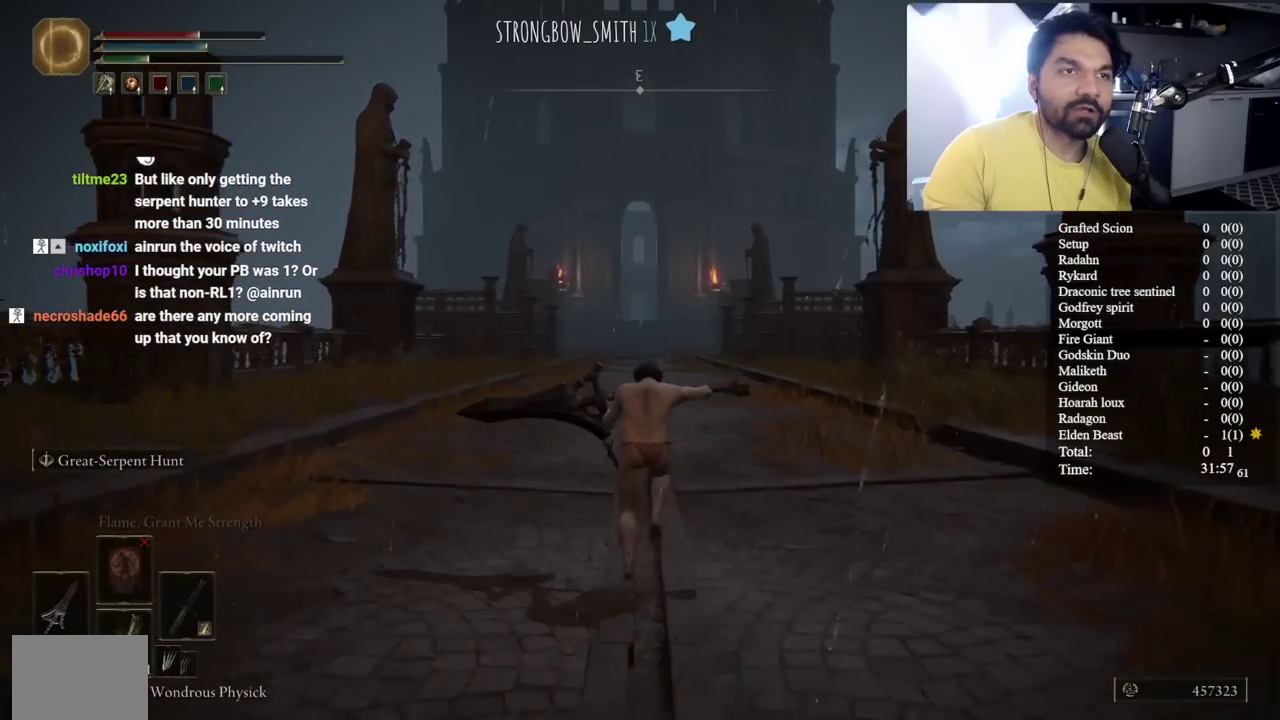
{"buttons": ["B", "L2"], "left_stick": "up-left", "right_stick": "center", "button_events": []}
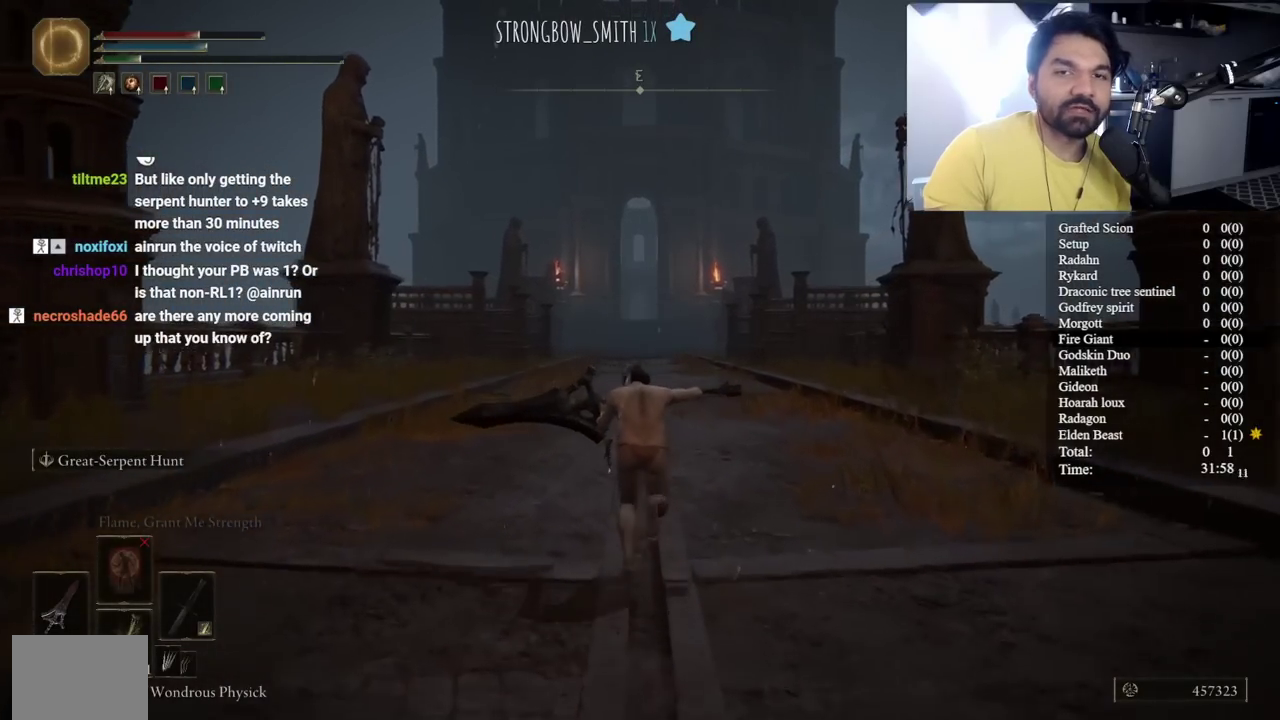
{"buttons": ["B", "L2"], "left_stick": "up-left", "right_stick": "center", "button_events": []}
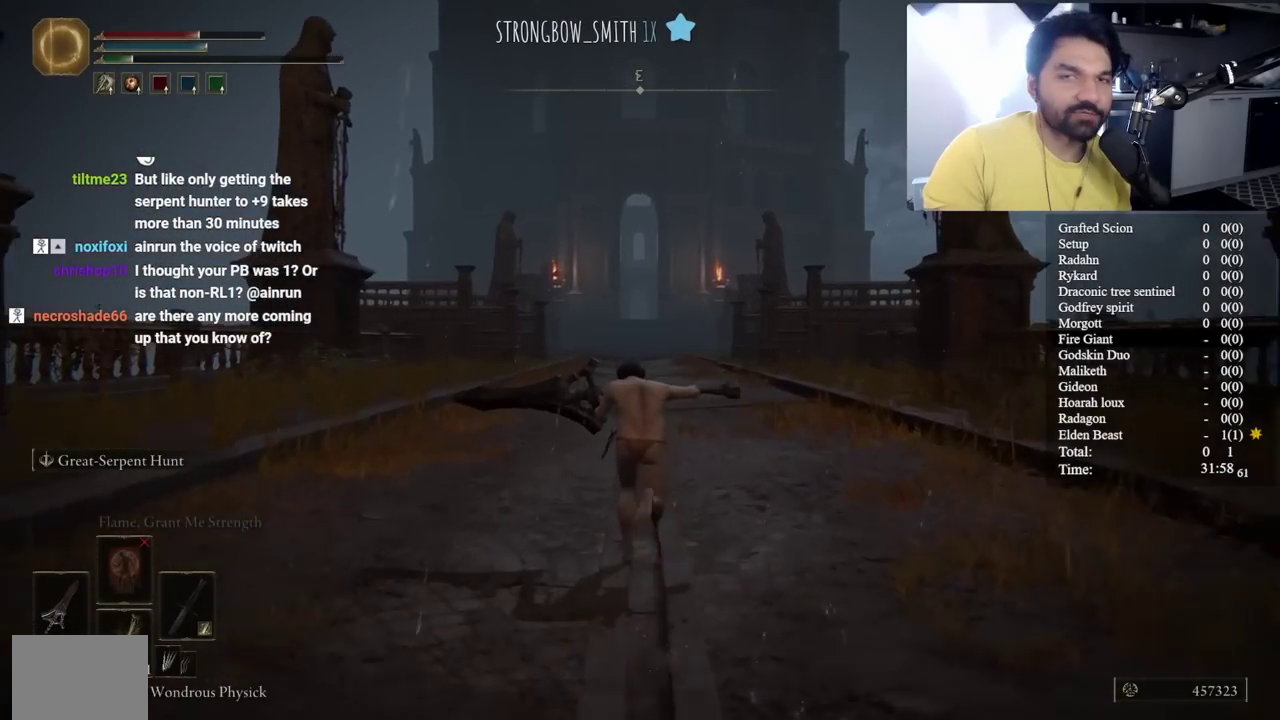
{"buttons": ["B", "L2"], "left_stick": "up-left", "right_stick": "center", "button_events": []}
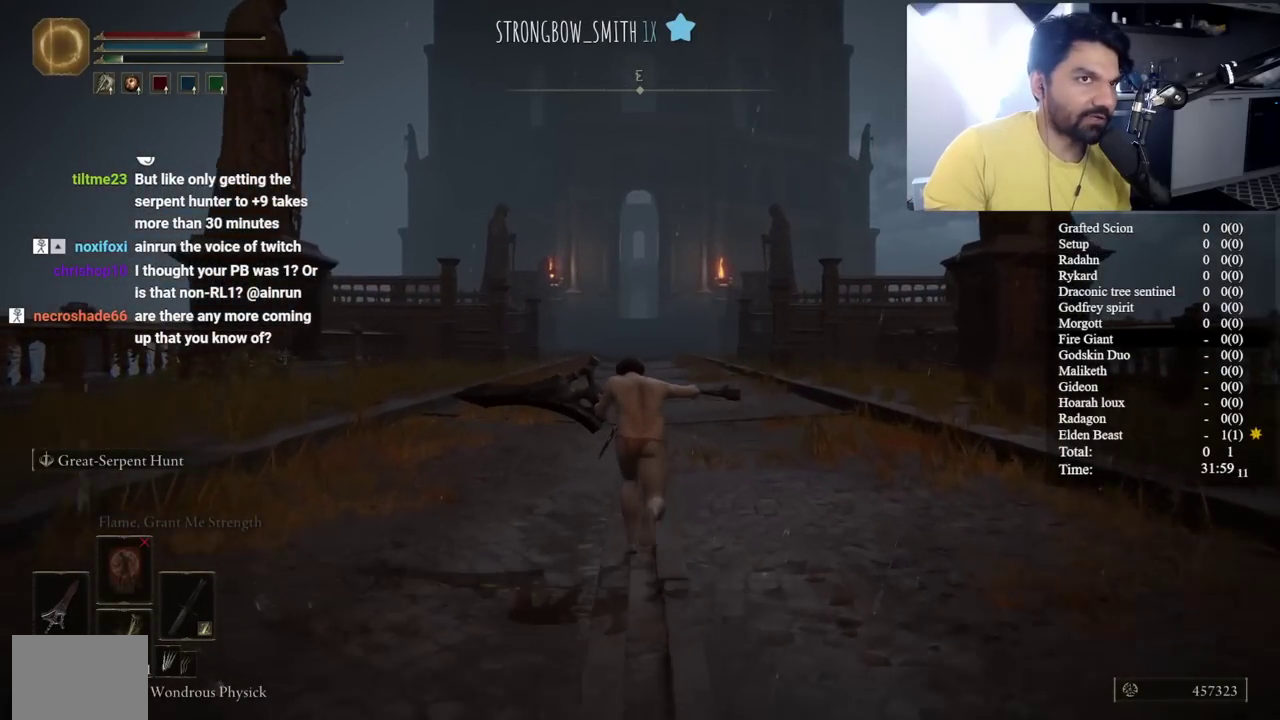
{"buttons": ["B"], "left_stick": "up-left", "right_stick": "center", "button_events": [[217, "L2", "up"]]}
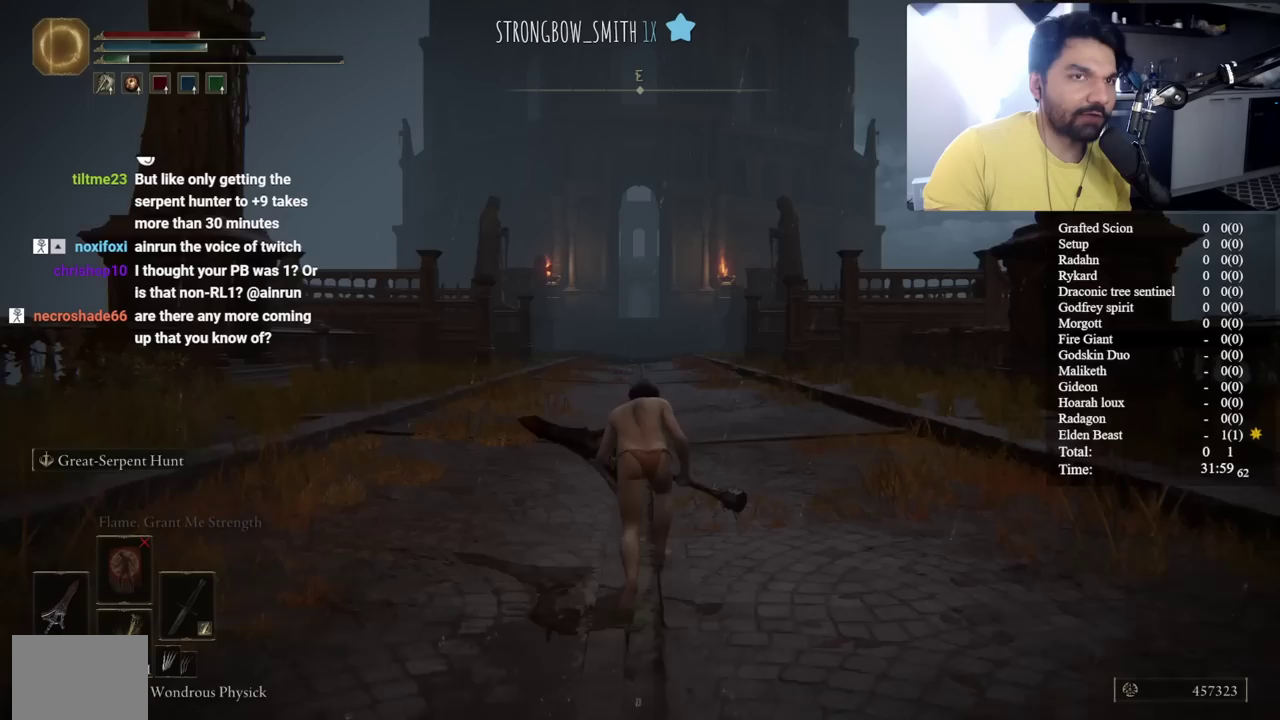
{"buttons": ["B"], "left_stick": "center", "right_stick": "center", "button_events": []}
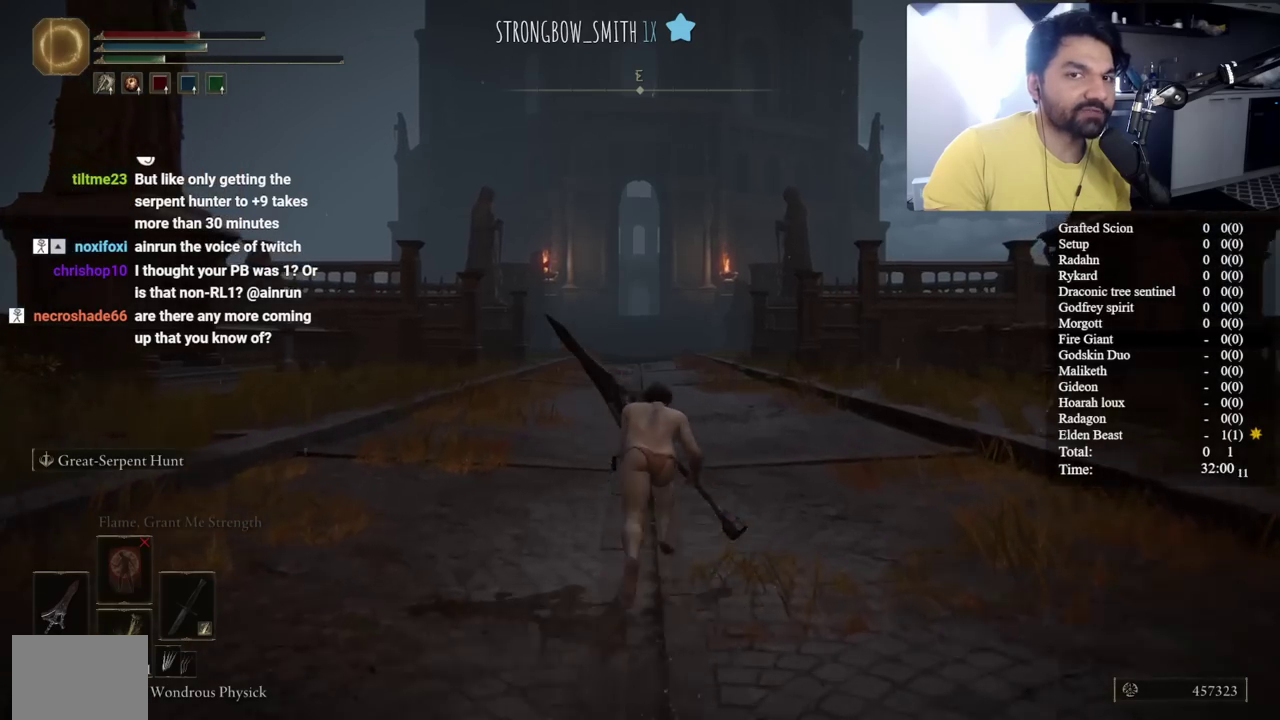
{"buttons": ["B", "L2"], "left_stick": "center", "right_stick": "center", "button_events": [[133, "L2", "down"]]}
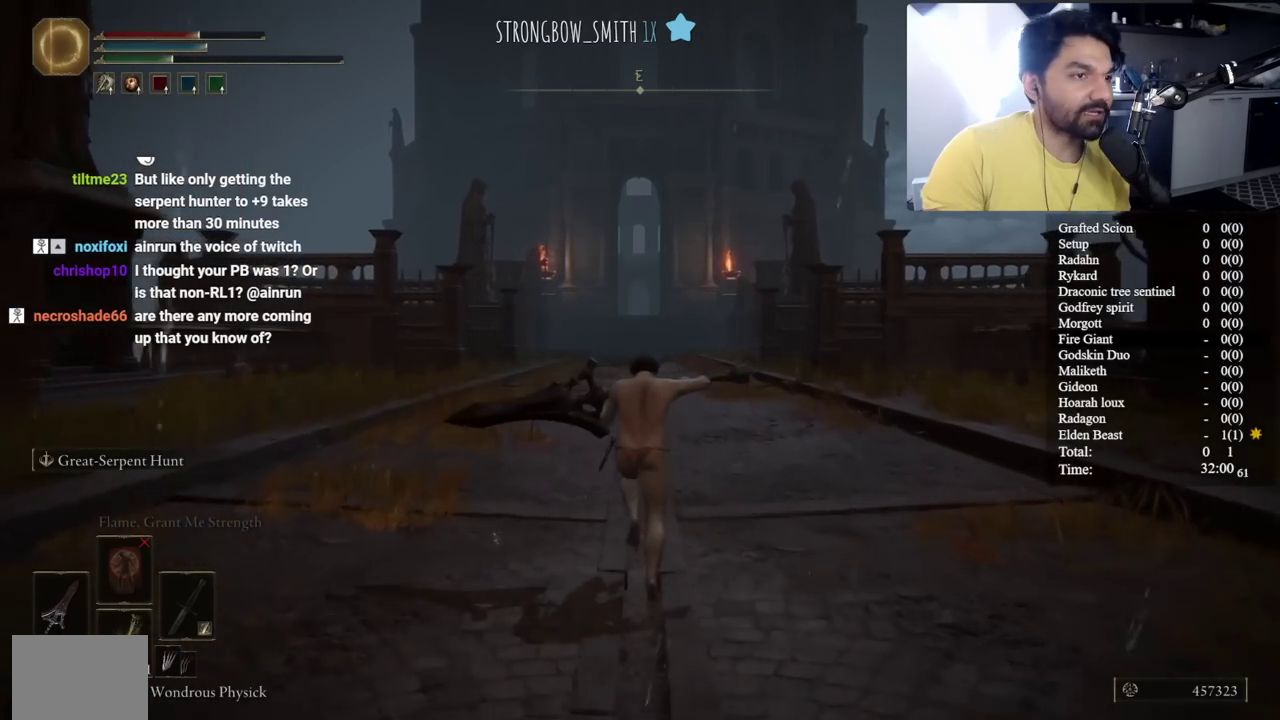
{"buttons": ["B", "L2"], "left_stick": "center", "right_stick": "center", "button_events": []}
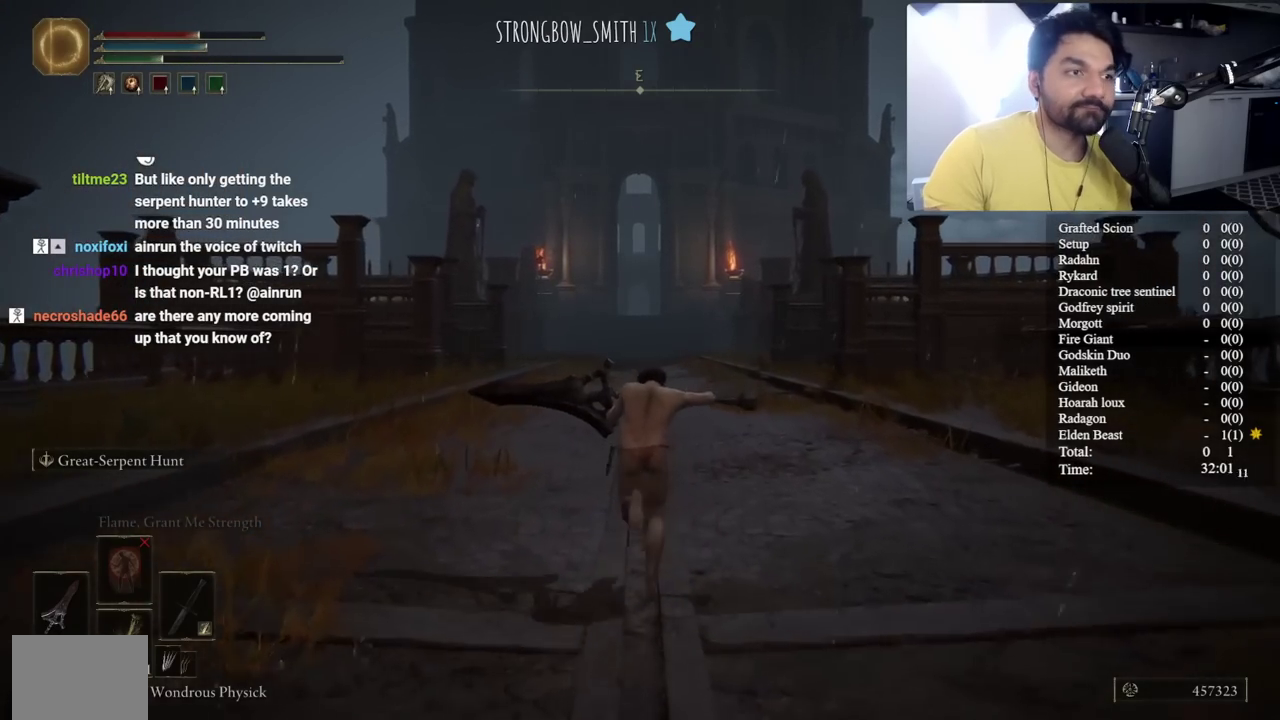
{"buttons": ["B", "L2"], "left_stick": "center", "right_stick": "center", "button_events": []}
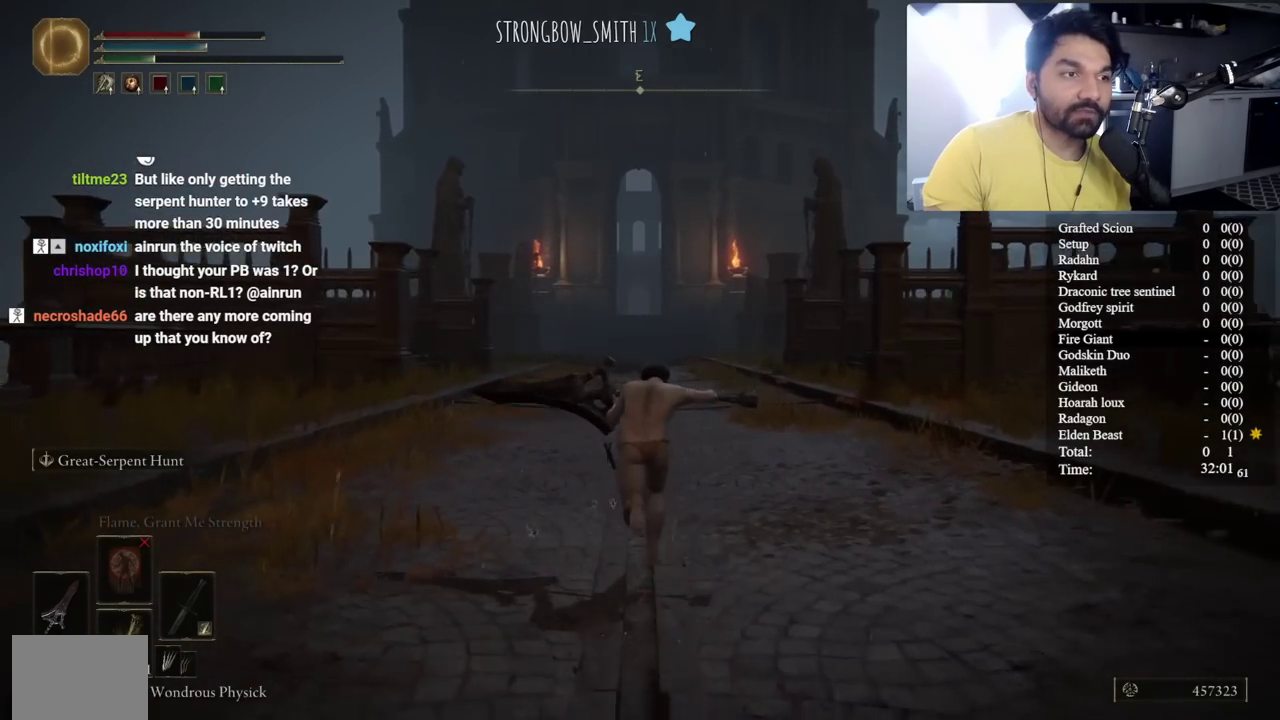
{"buttons": ["B", "L2"], "left_stick": "center", "right_stick": "center", "button_events": []}
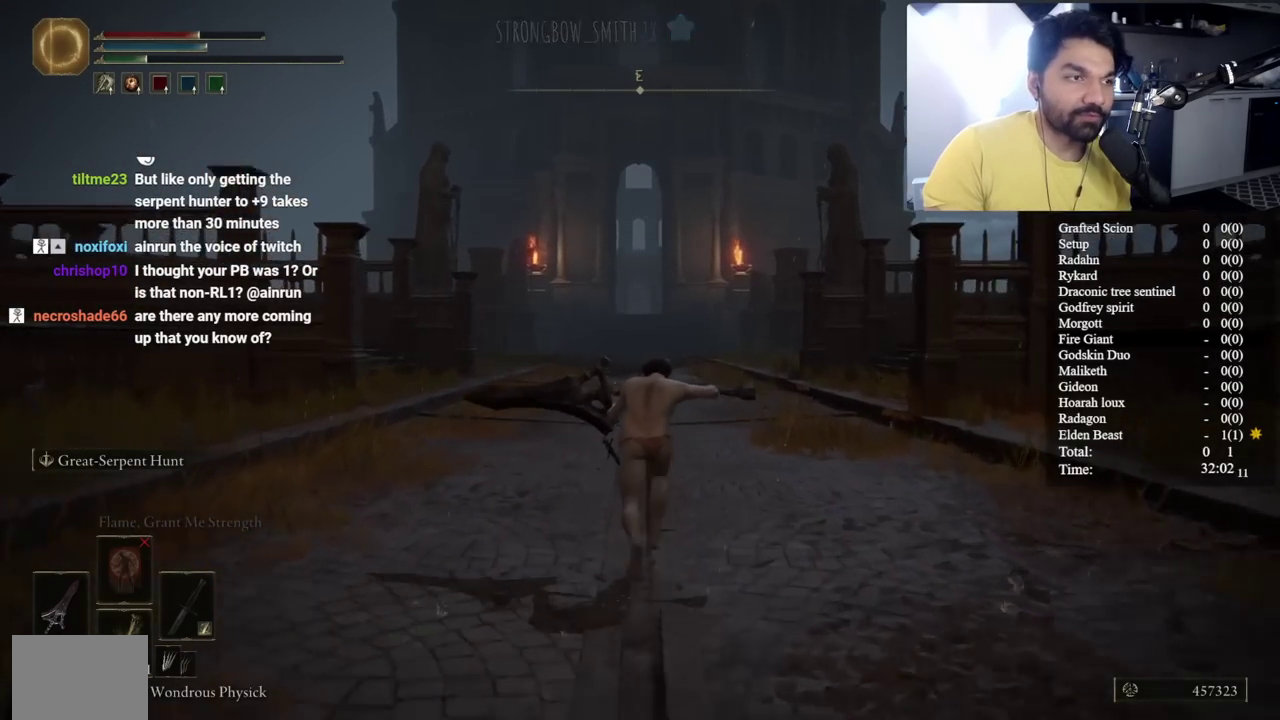
{"buttons": ["B", "L2"], "left_stick": "center", "right_stick": "center", "button_events": []}
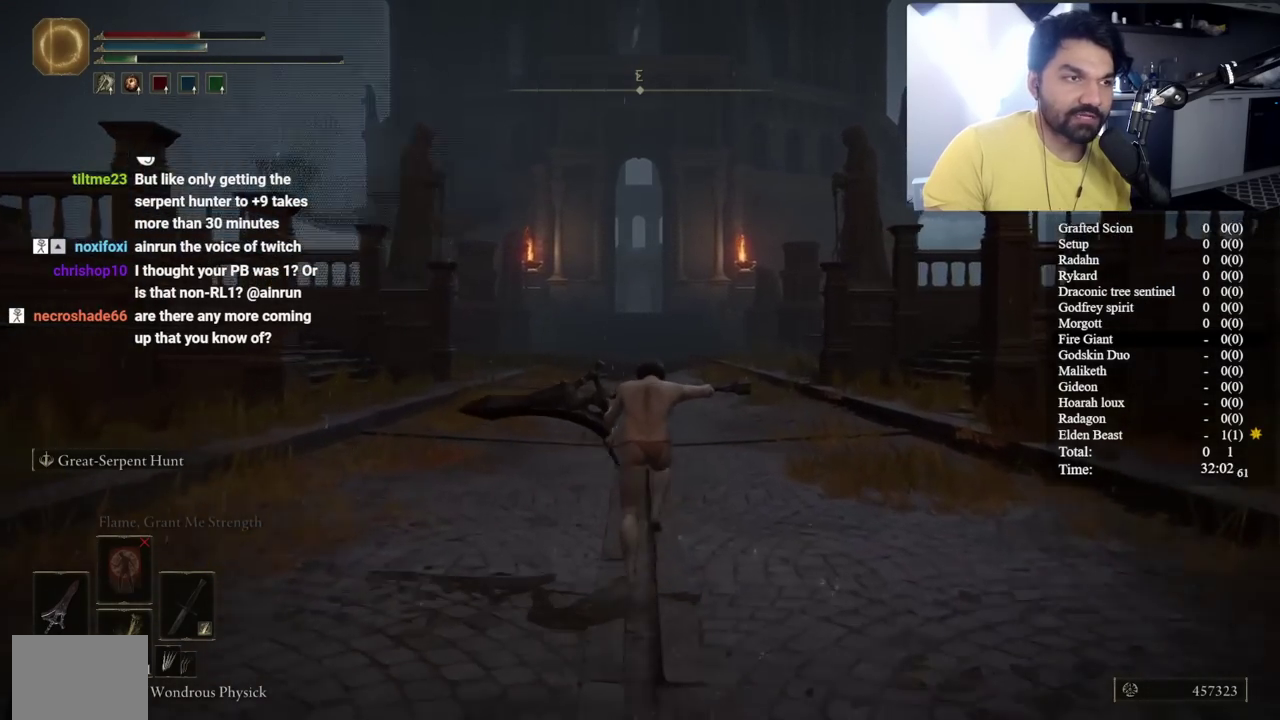
{"buttons": ["B"], "left_stick": "center", "right_stick": "center", "button_events": [[200, "L2", "up"]]}